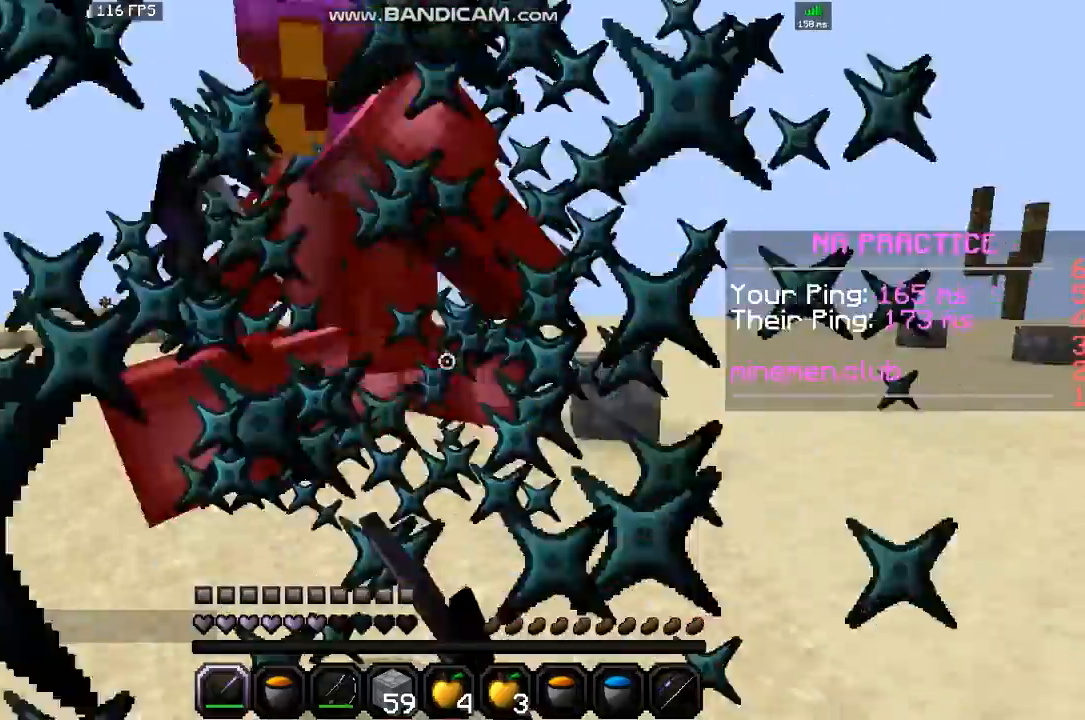
Gameplay with keyboard and mouse; each line is a JSON object with the keys and mouse buttons held at the frame after it. "events" lists presses ("down") and releases ("up") of "down", "left", "right", "space", "up", "mouse_left" and "mouse_right" between this image and that frame as [ms after this image, input, new state], when the widget could be followed in between. "mouse_left", "mouse_right" = the "left", "right" buttons of the "mouse" list. No other keys are recorded. Fast repeated clicks can show as one long hold. Mouse movement is not recorded.
{"keys": ["left", "up"], "mouse": ["left"], "events": [[34, "left", "down"], [234, "left", "up"], [334, "left", "down"]]}
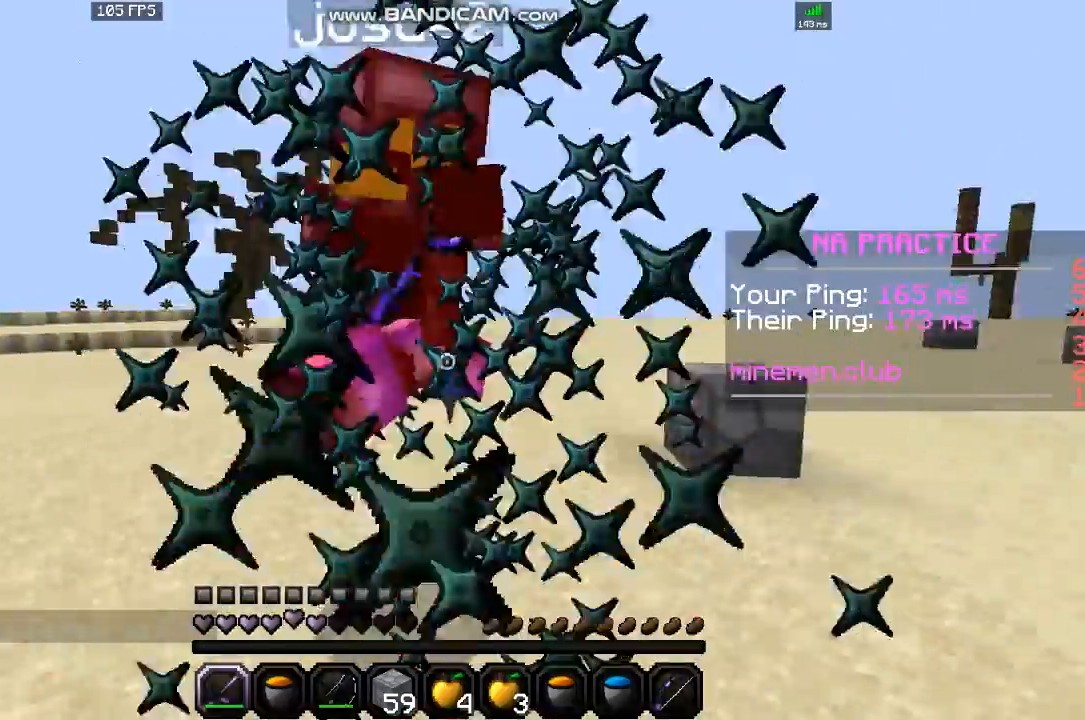
{"keys": ["left", "up"], "mouse": ["left"], "events": [[33, "left", "up"], [100, "left", "down"], [133, "mouse_left", "up"], [200, "mouse_left", "down"], [300, "left", "up"], [467, "left", "down"]]}
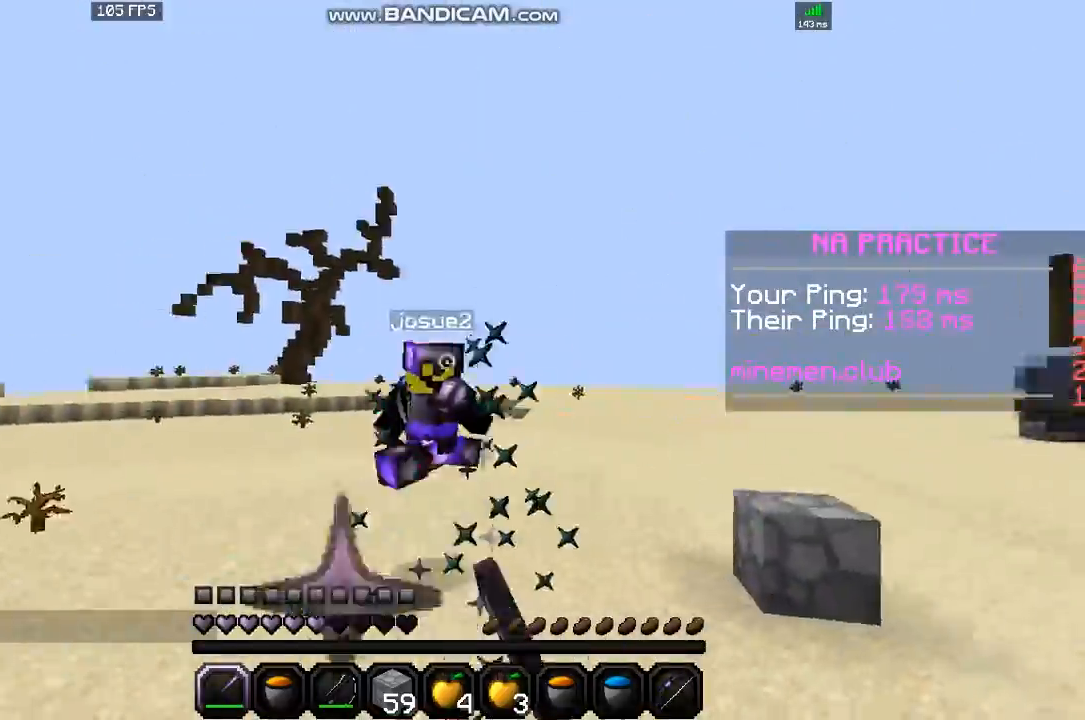
{"keys": ["left", "up"], "mouse": [], "events": [[134, "mouse_left", "up"], [234, "mouse_left", "down"], [367, "mouse_left", "up"]]}
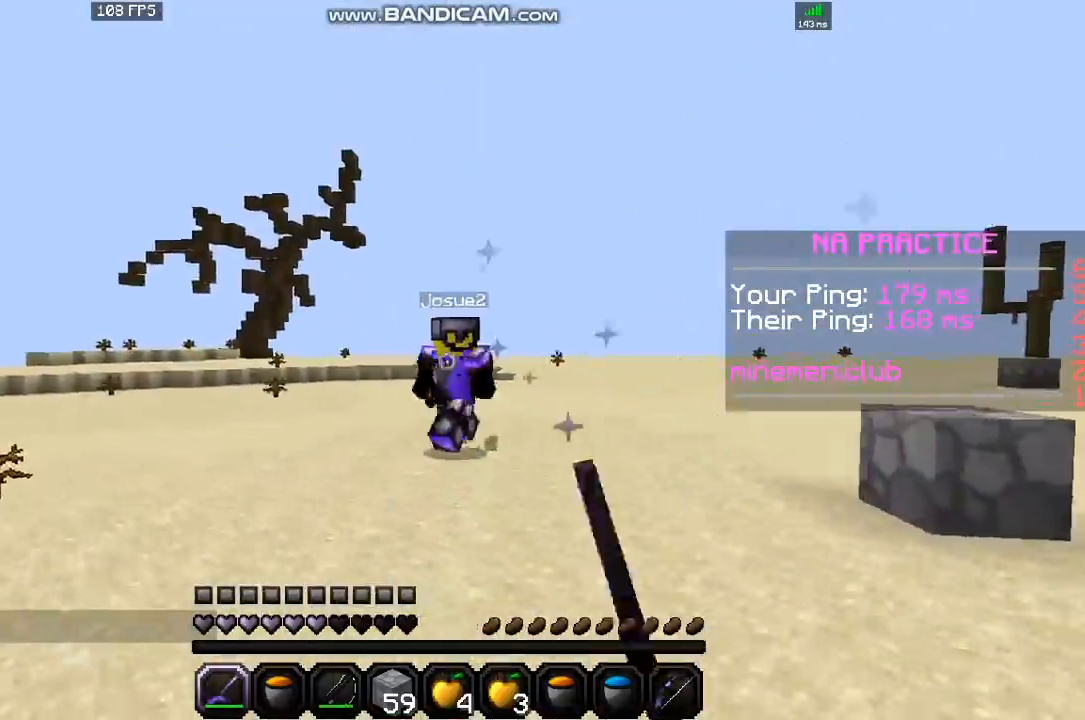
{"keys": ["left", "up"], "mouse": ["left"], "events": [[166, "space", "down"], [433, "space", "up"], [467, "mouse_left", "down"]]}
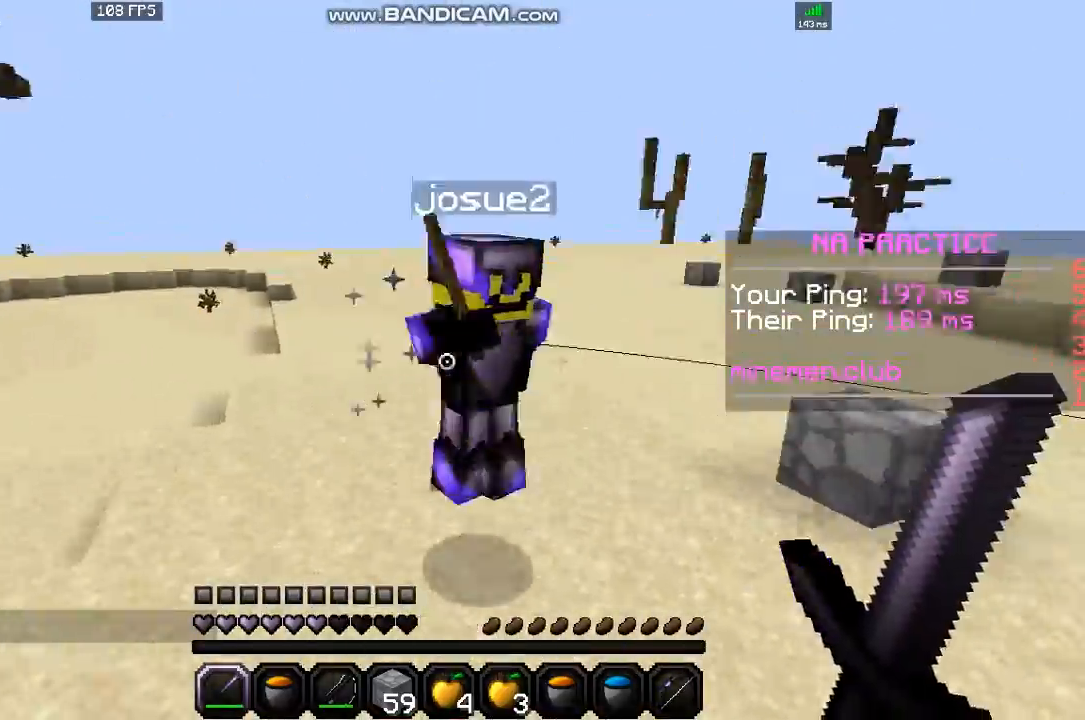
{"keys": ["left", "up"], "mouse": ["left"], "events": []}
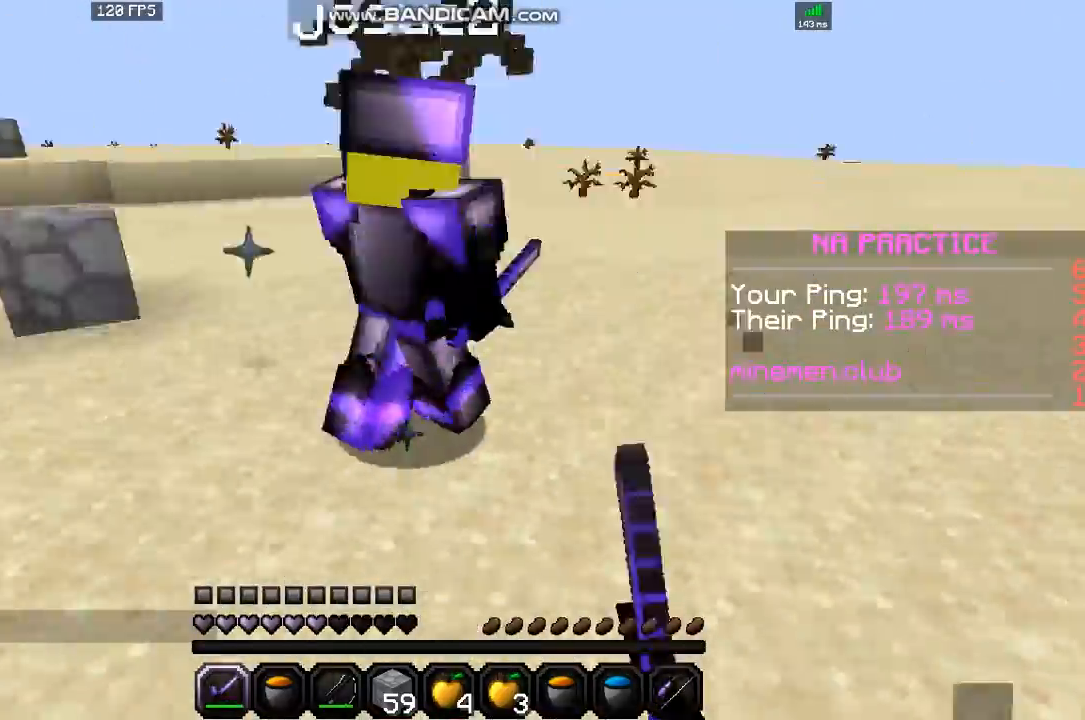
{"keys": ["left", "up"], "mouse": ["left"], "events": []}
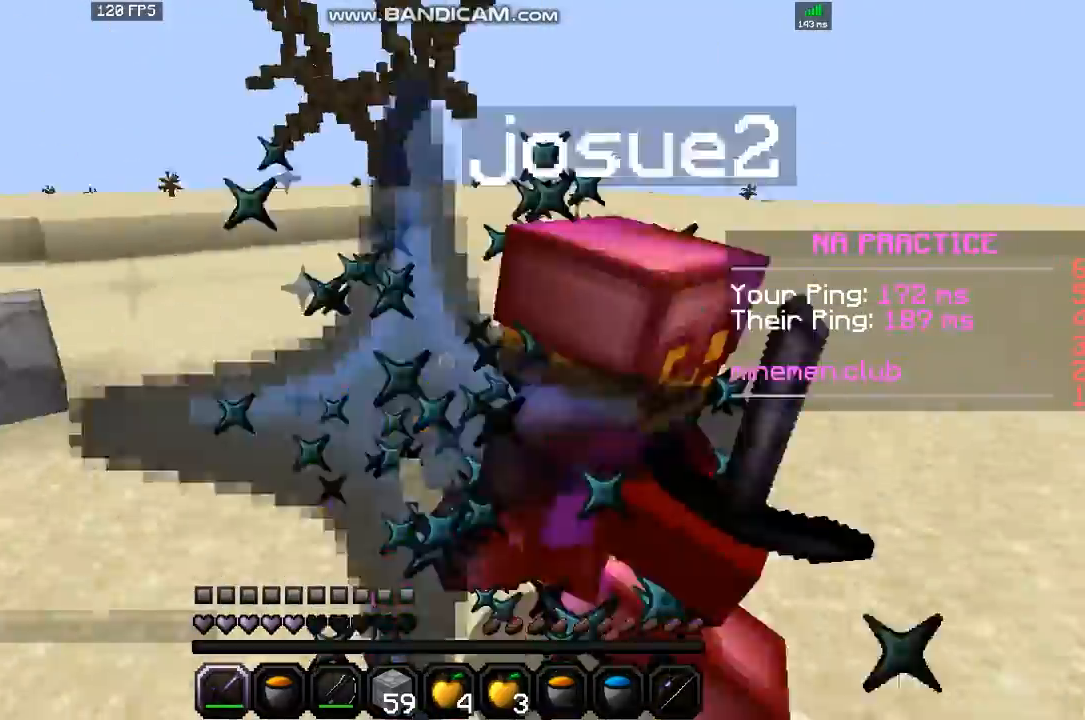
{"keys": ["left", "up"], "mouse": ["left"], "events": []}
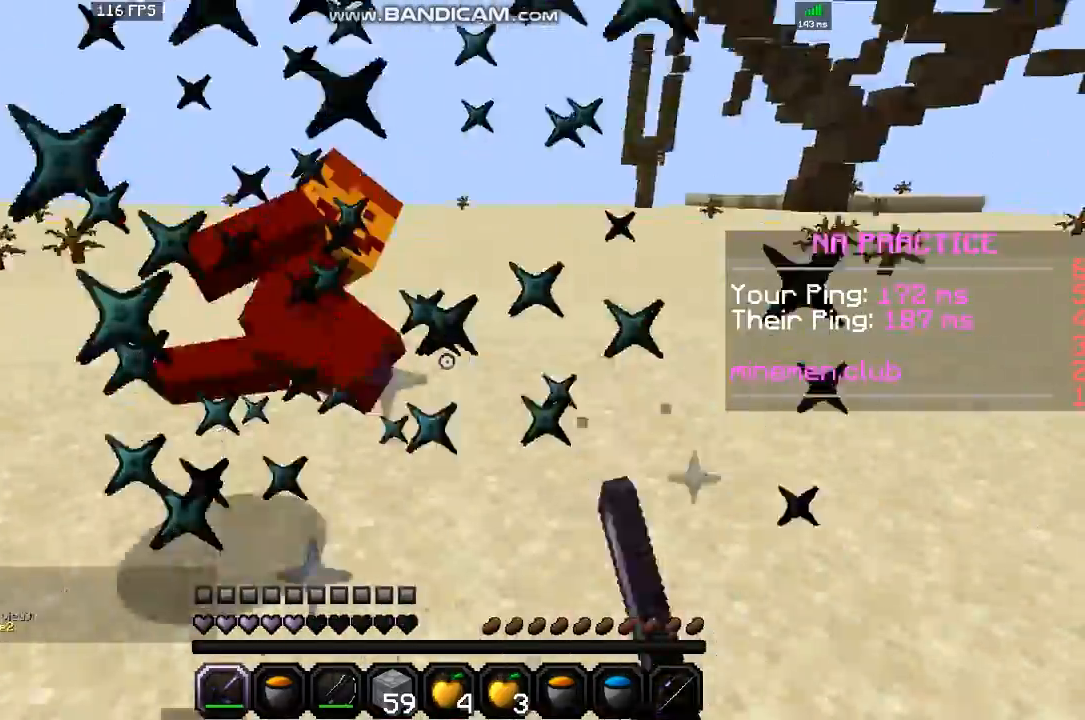
{"keys": ["up"], "mouse": ["left"], "events": [[433, "left", "up"]]}
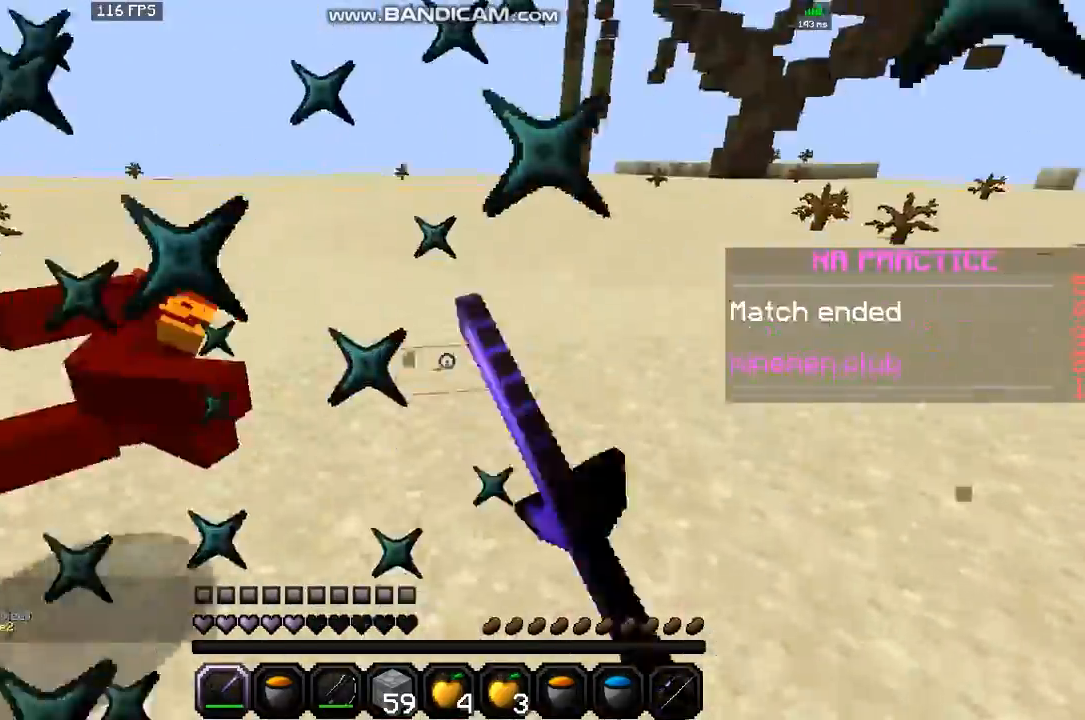
{"keys": [], "mouse": [], "events": [[134, "mouse_left", "up"], [167, "up", "up"]]}
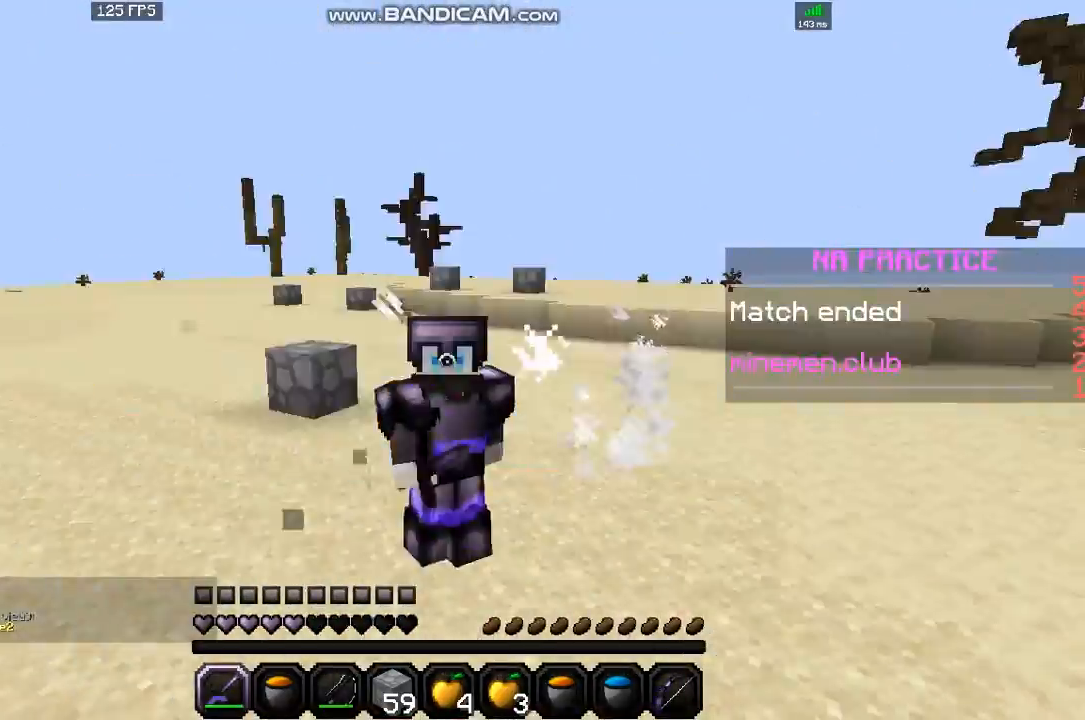
{"keys": [], "mouse": ["right"], "events": [[33, "mouse_right", "down"]]}
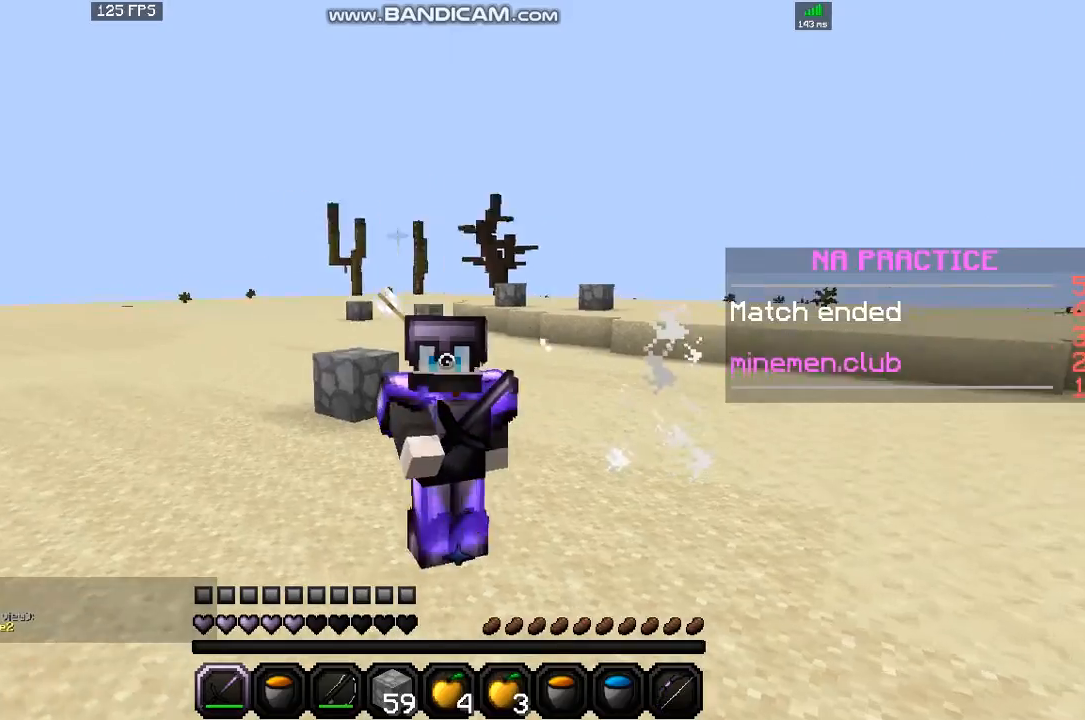
{"keys": ["down", "space"], "mouse": [], "events": [[334, "down", "down"], [334, "mouse_right", "up"], [367, "space", "down"]]}
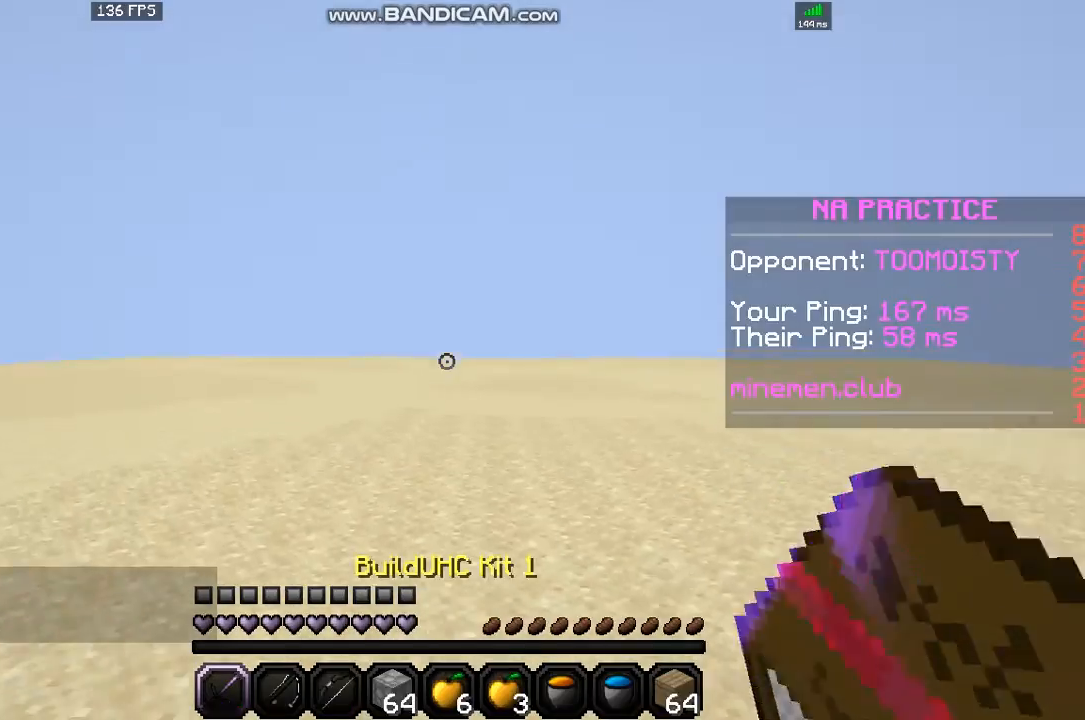
{"keys": [], "mouse": [], "events": [[166, "space", "up"], [200, "down", "up"]]}
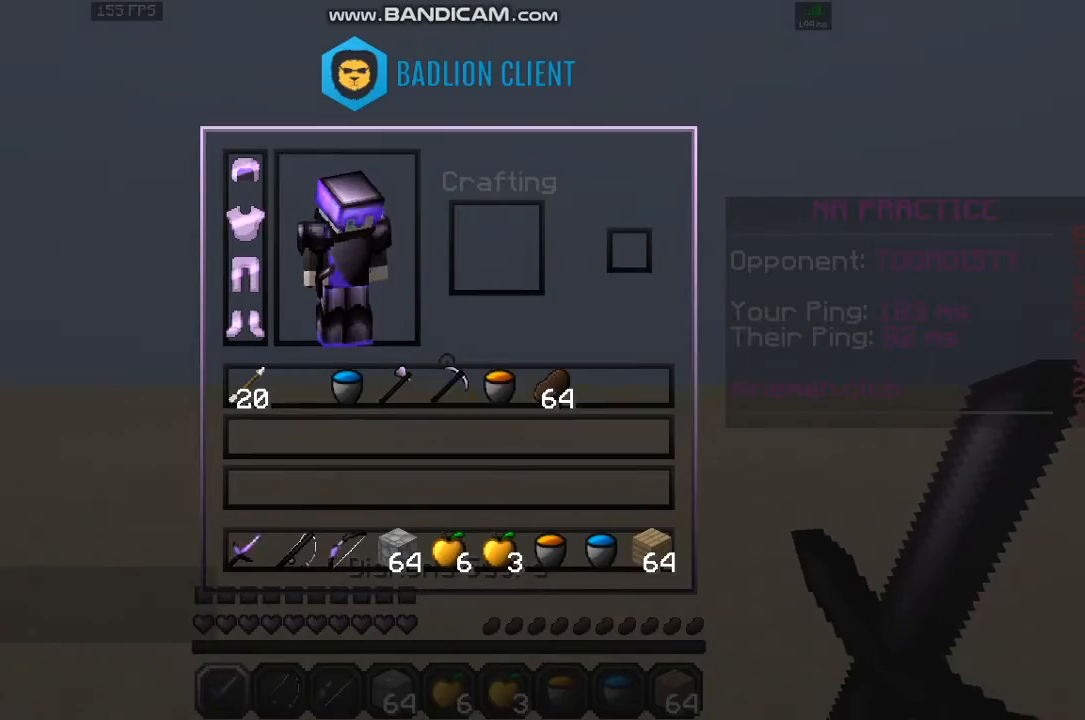
{"keys": [], "mouse": [], "events": []}
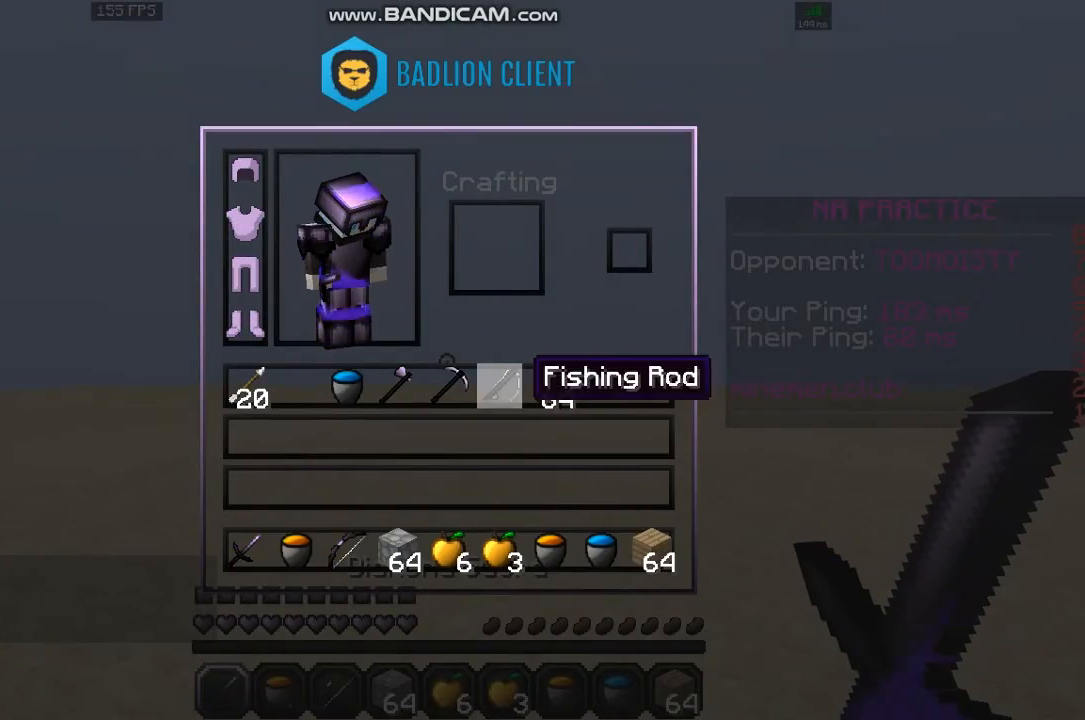
{"keys": [], "mouse": [], "events": []}
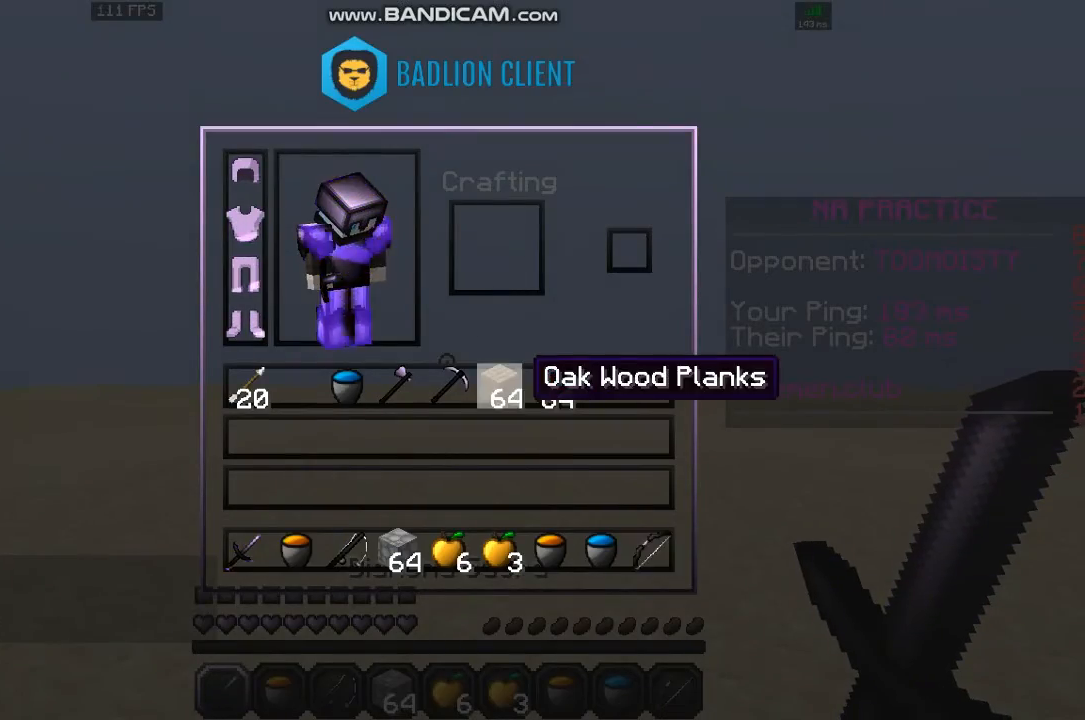
{"keys": [], "mouse": ["left", "right"], "events": [[467, "mouse_left", "down"], [501, "mouse_right", "down"]]}
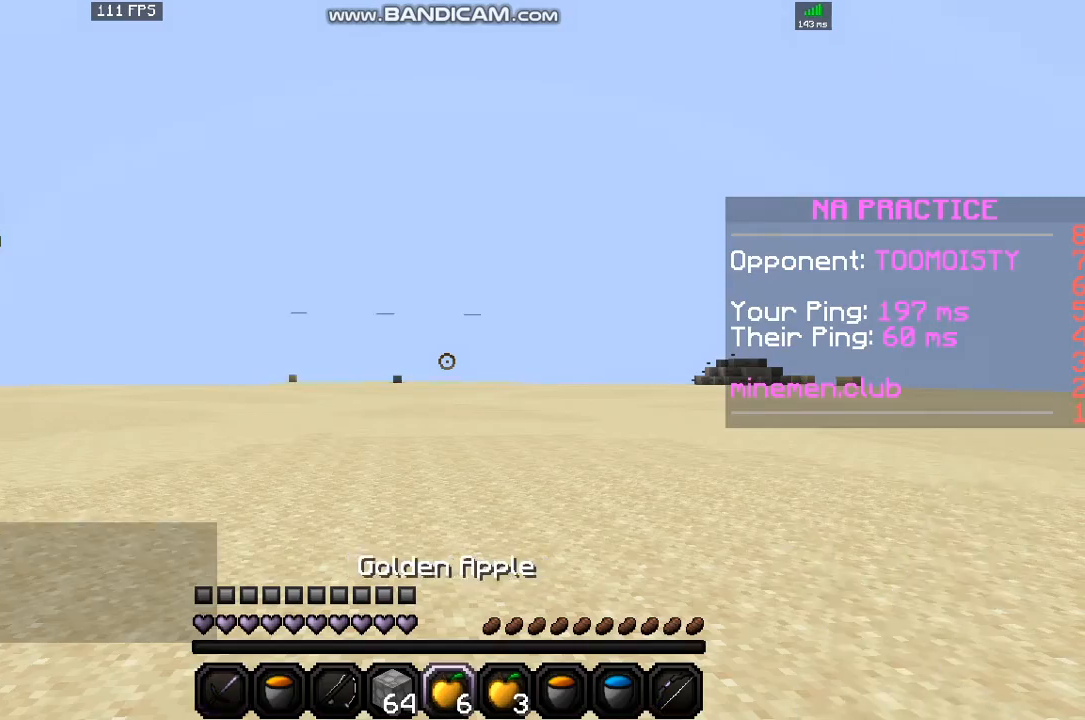
{"keys": ["down", "left", "right", "space"], "mouse": ["left", "right"], "events": [[367, "down", "down"], [367, "left", "down"], [400, "right", "down"], [467, "space", "down"]]}
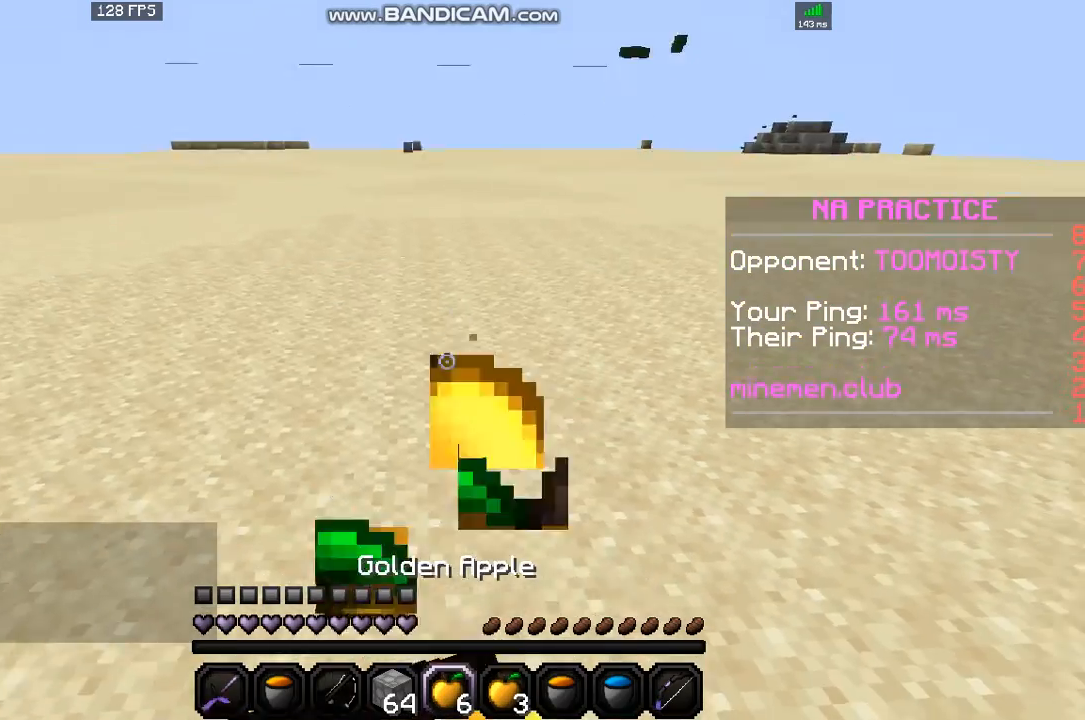
{"keys": ["down", "left", "space"], "mouse": ["left", "right"], "events": [[67, "right", "up"], [100, "space", "up"], [167, "left", "up"], [167, "right", "down"], [200, "down", "up"], [234, "space", "down"], [267, "down", "down"], [267, "left", "down"], [267, "right", "up"], [334, "space", "up"], [367, "right", "down"], [401, "down", "up"], [401, "left", "up"], [434, "space", "down"], [467, "down", "down"], [467, "left", "down"], [467, "right", "up"]]}
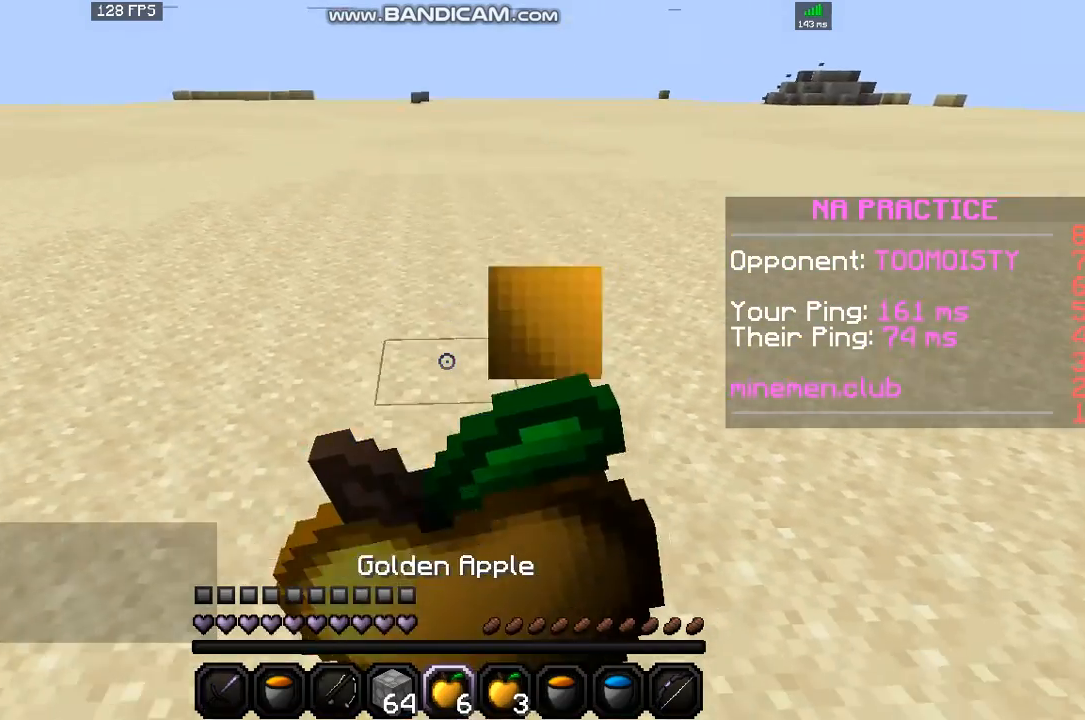
{"keys": ["down", "left"], "mouse": ["left", "right"], "events": [[33, "space", "up"], [66, "right", "down"], [133, "down", "up"], [133, "left", "up"], [166, "space", "down"], [200, "down", "down"], [200, "left", "down"], [233, "right", "up"], [267, "space", "up"], [300, "right", "down"], [333, "down", "up"], [333, "left", "up"], [367, "space", "down"], [433, "down", "down"], [433, "left", "down"], [433, "right", "up"], [467, "space", "up"]]}
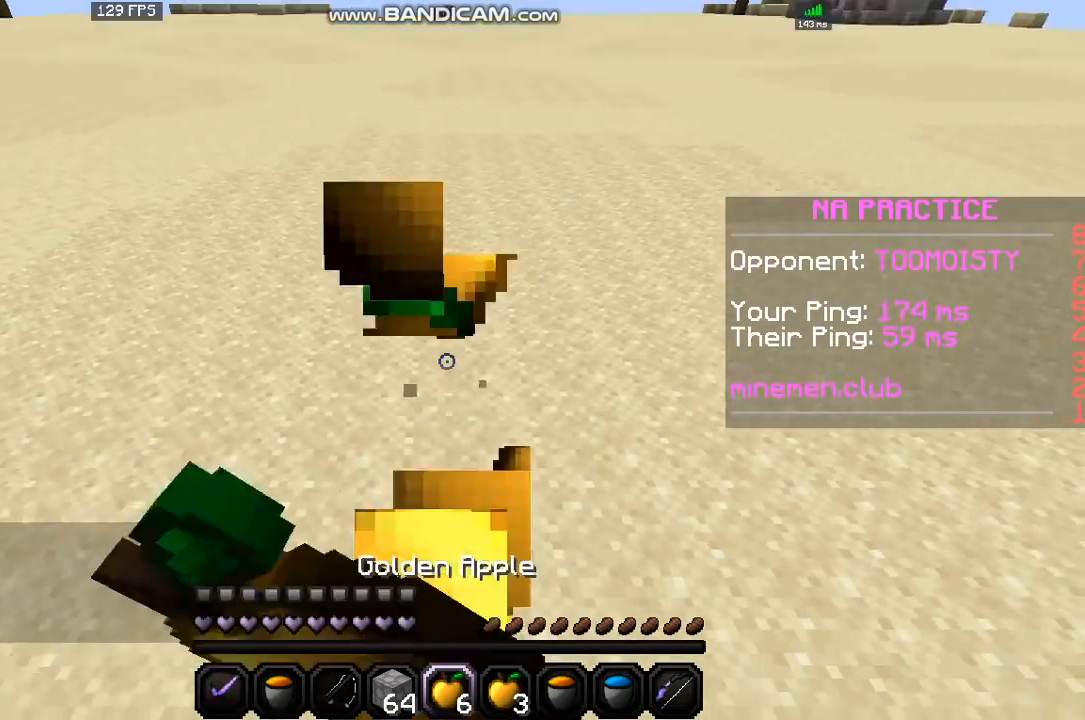
{"keys": [], "mouse": ["left", "right"], "events": [[34, "left", "up"], [34, "right", "down"], [67, "down", "up"], [134, "down", "down"], [134, "left", "down"], [134, "right", "up"], [267, "left", "up"], [300, "down", "up"]]}
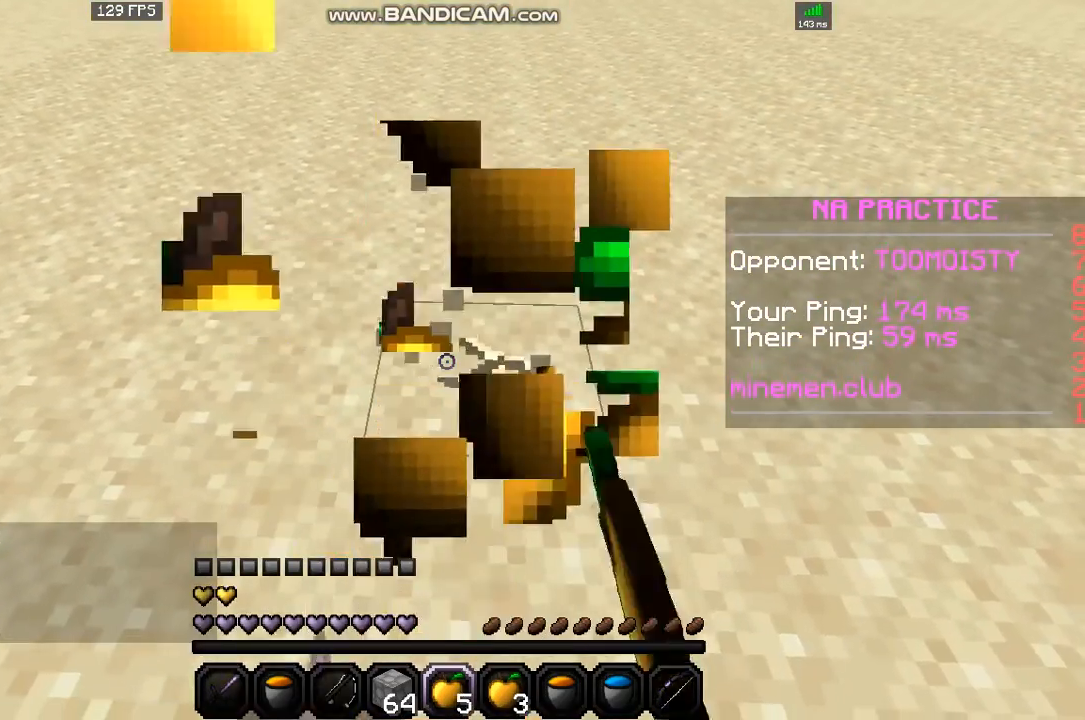
{"keys": ["up"], "mouse": [], "events": [[133, "up", "down"], [300, "mouse_right", "up"], [500, "mouse_left", "up"]]}
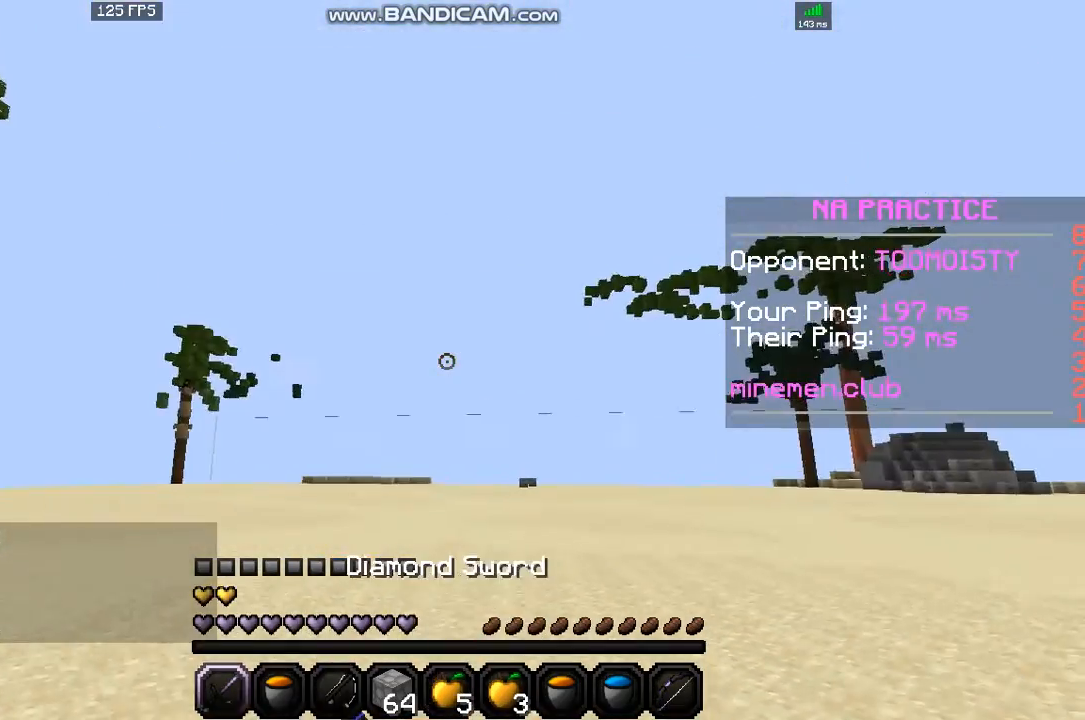
{"keys": ["space", "up"], "mouse": ["left"], "events": [[67, "mouse_left", "down"], [134, "mouse_left", "up"], [134, "space", "down"], [234, "mouse_left", "down"], [300, "mouse_left", "up"], [401, "mouse_left", "down"]]}
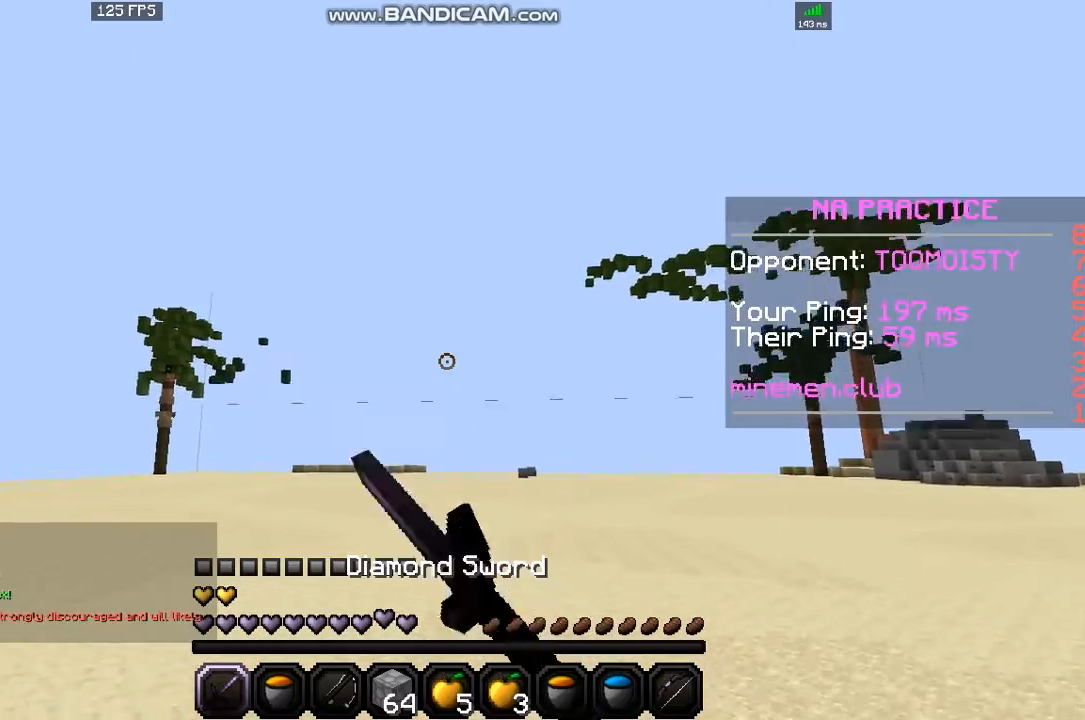
{"keys": ["space", "up"], "mouse": ["left"], "events": []}
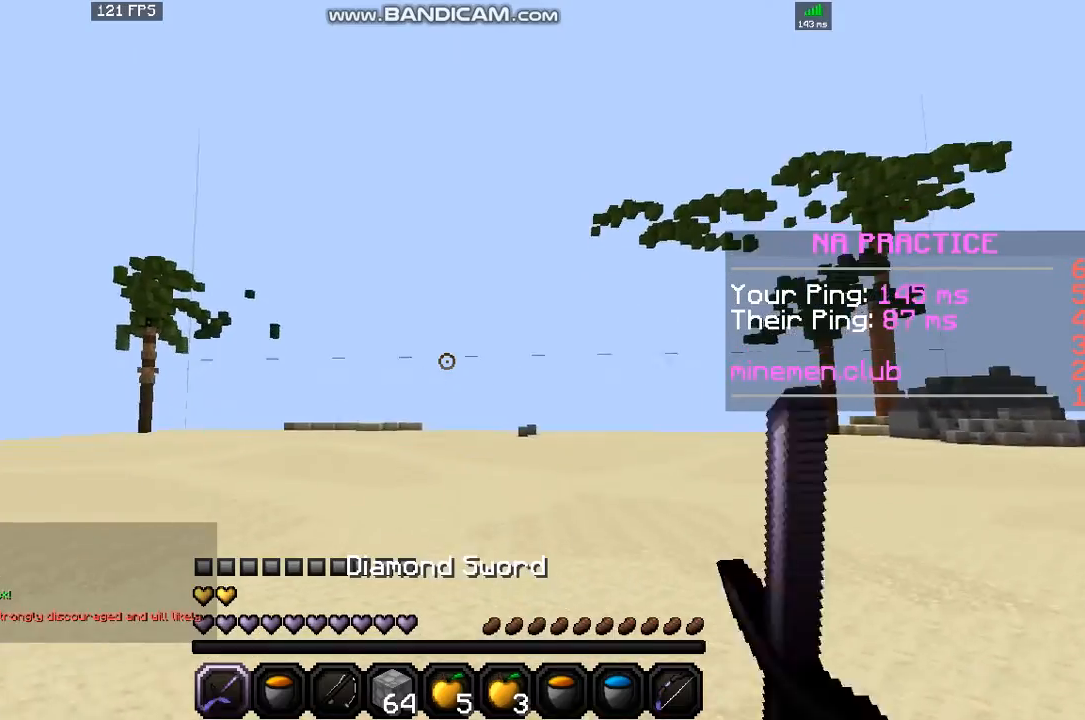
{"keys": ["space", "up"], "mouse": [], "events": [[100, "mouse_left", "up"], [200, "mouse_left", "down"], [501, "mouse_left", "up"]]}
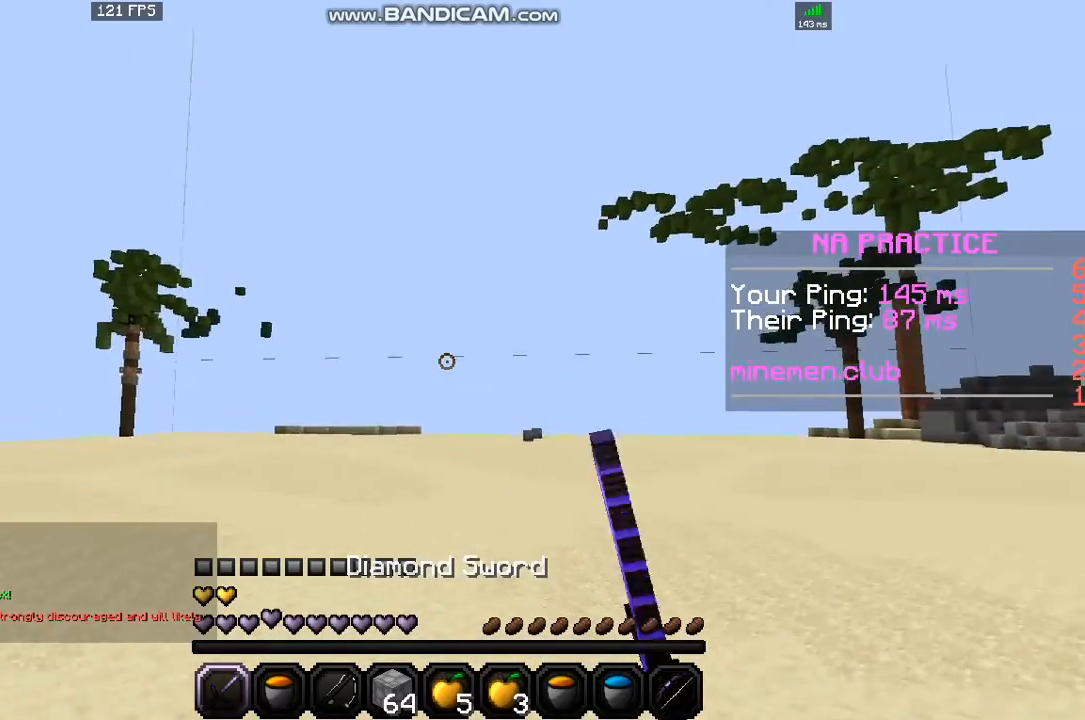
{"keys": ["space", "up"], "mouse": [], "events": []}
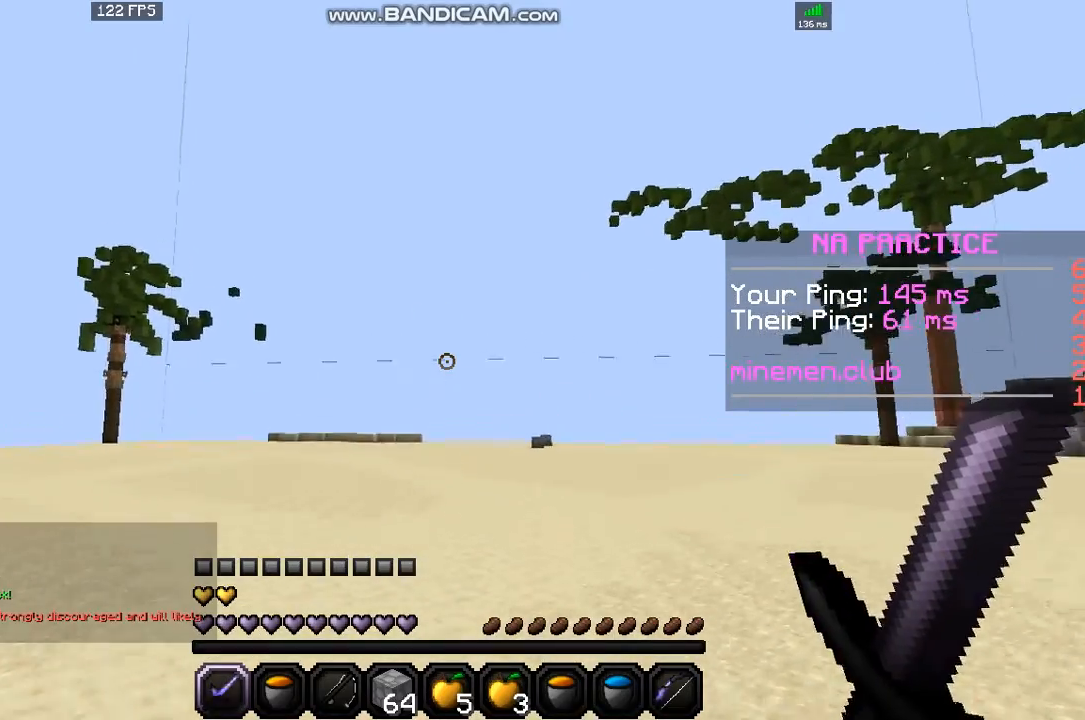
{"keys": ["space", "up"], "mouse": [], "events": []}
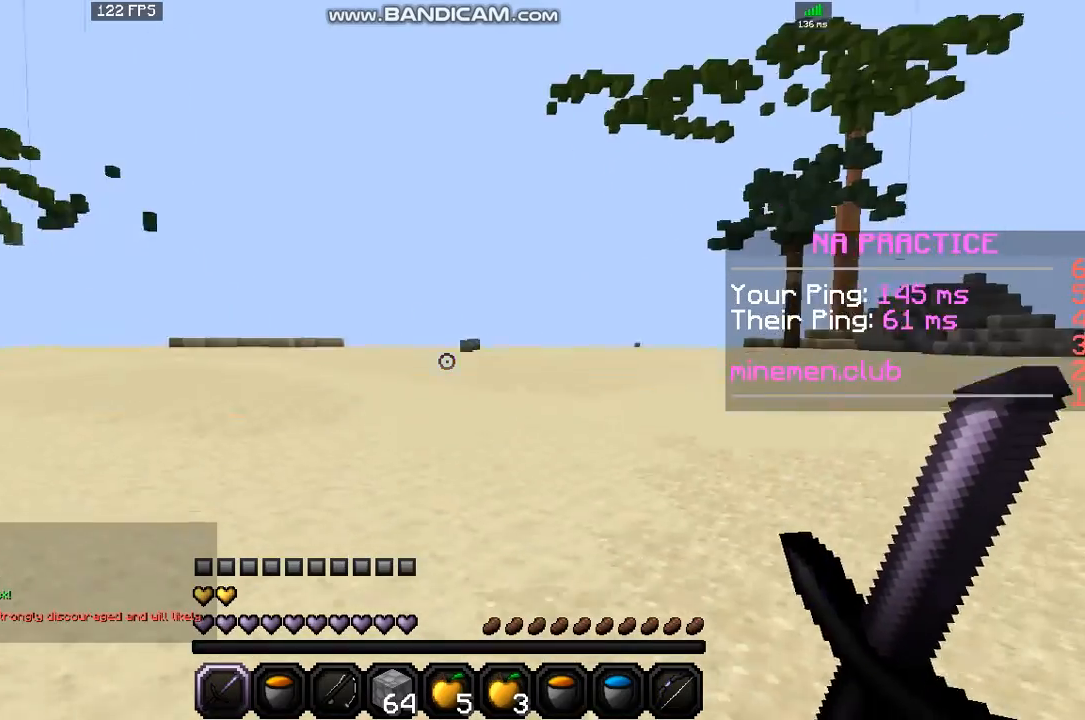
{"keys": ["space", "up"], "mouse": ["left"], "events": [[66, "mouse_left", "down"], [233, "mouse_left", "up"], [300, "mouse_left", "down"]]}
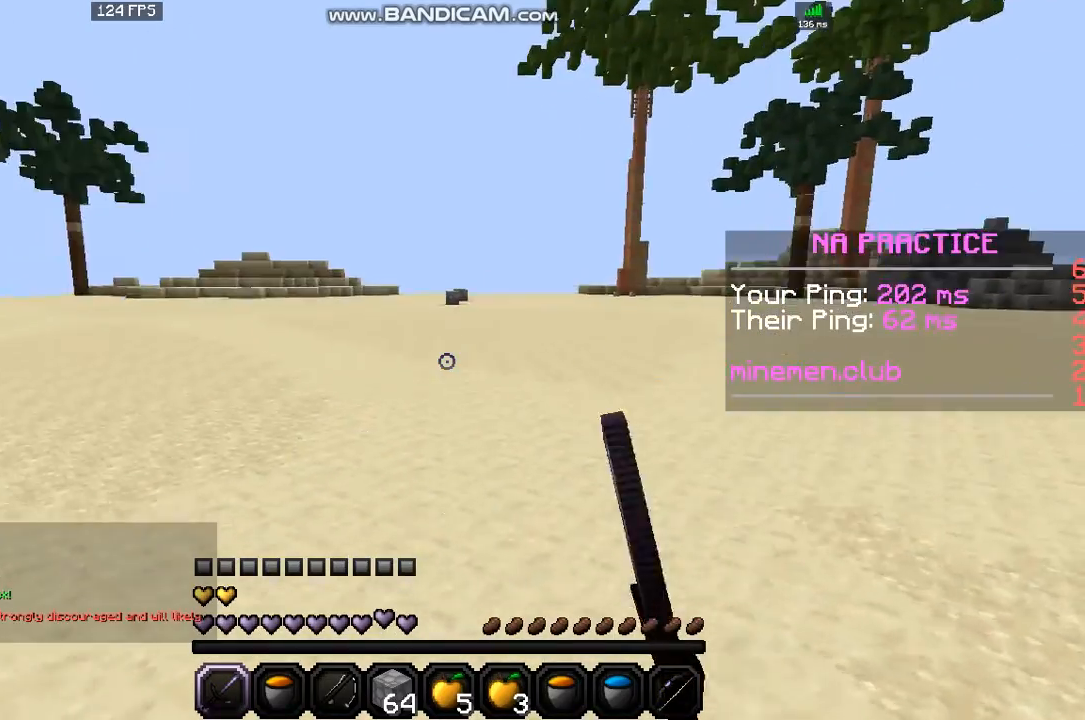
{"keys": ["space", "up"], "mouse": [], "events": [[34, "mouse_left", "up"], [200, "mouse_left", "down"], [300, "mouse_left", "up"]]}
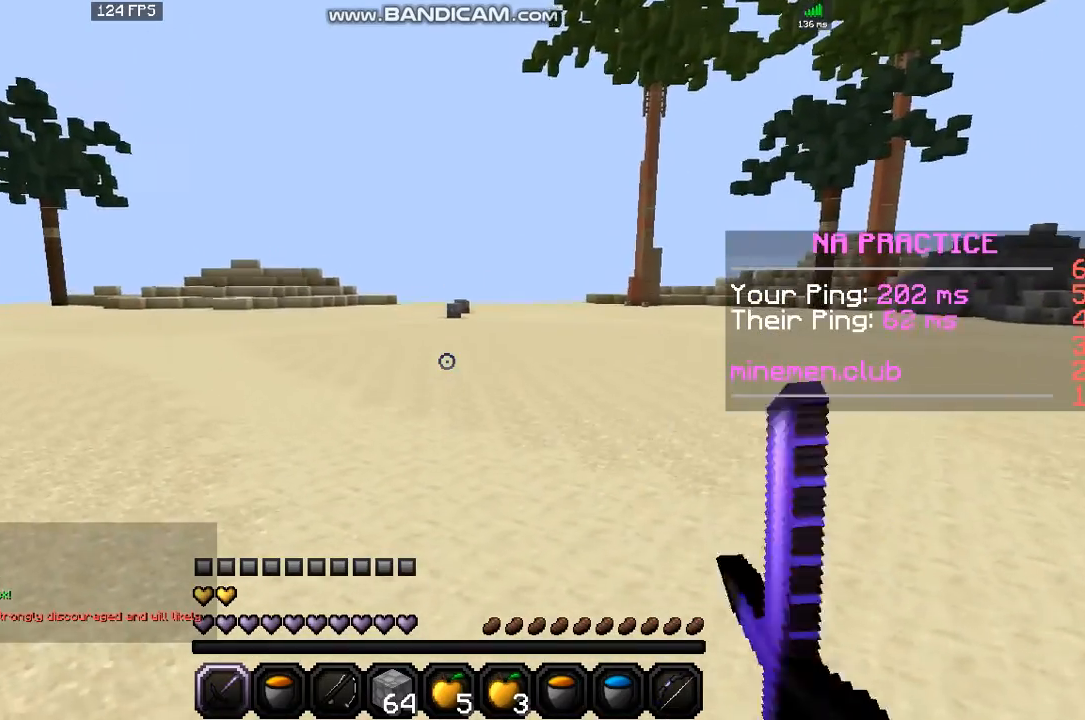
{"keys": [], "mouse": [], "events": [[200, "space", "up"], [500, "up", "up"]]}
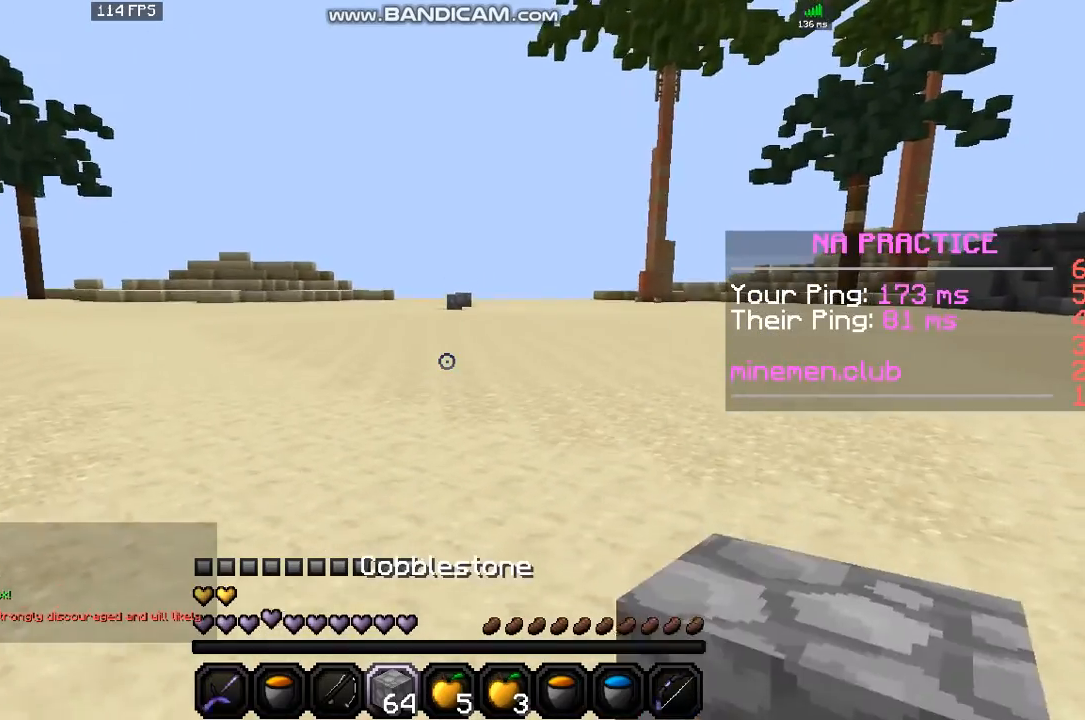
{"keys": ["space", "up"], "mouse": [], "events": [[167, "up", "down"], [434, "space", "down"]]}
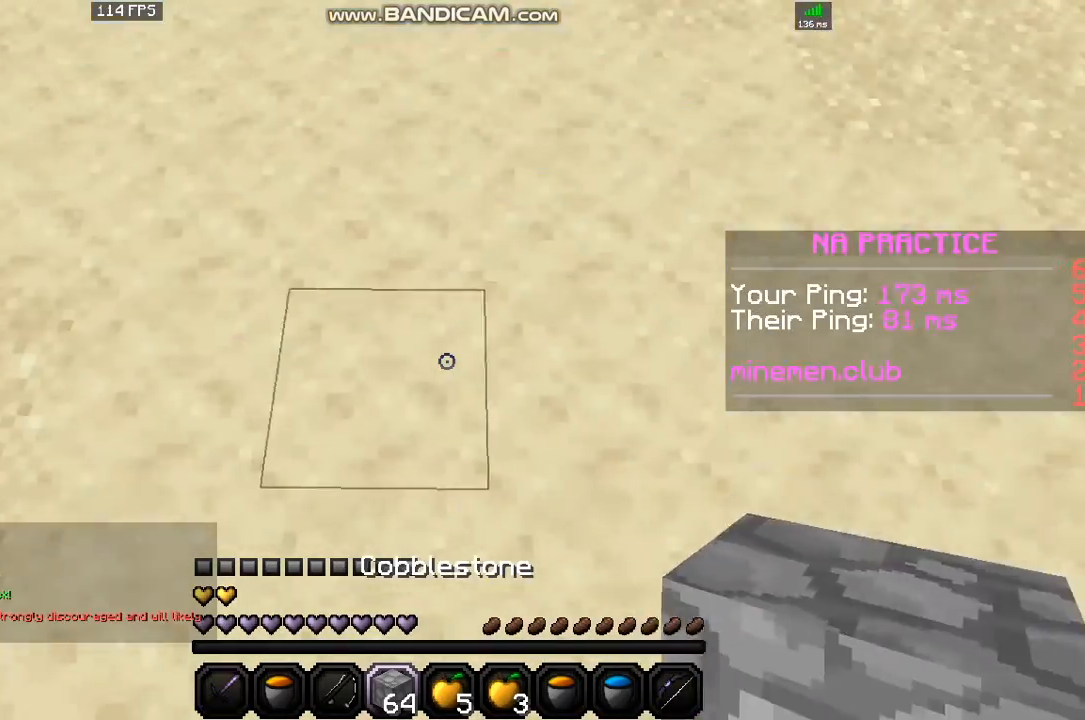
{"keys": ["space", "up"], "mouse": [], "events": [[133, "space", "up"], [267, "mouse_right", "down"], [367, "space", "down"], [400, "mouse_right", "up"]]}
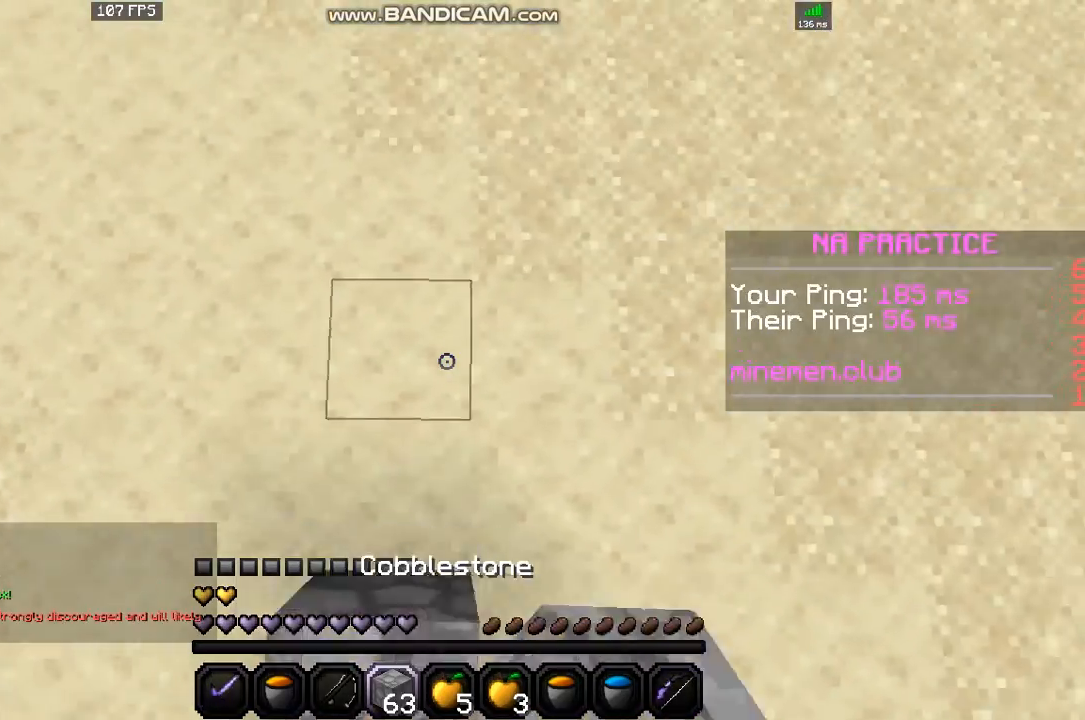
{"keys": ["space", "up"], "mouse": [], "events": [[100, "mouse_right", "down"], [267, "mouse_right", "up"]]}